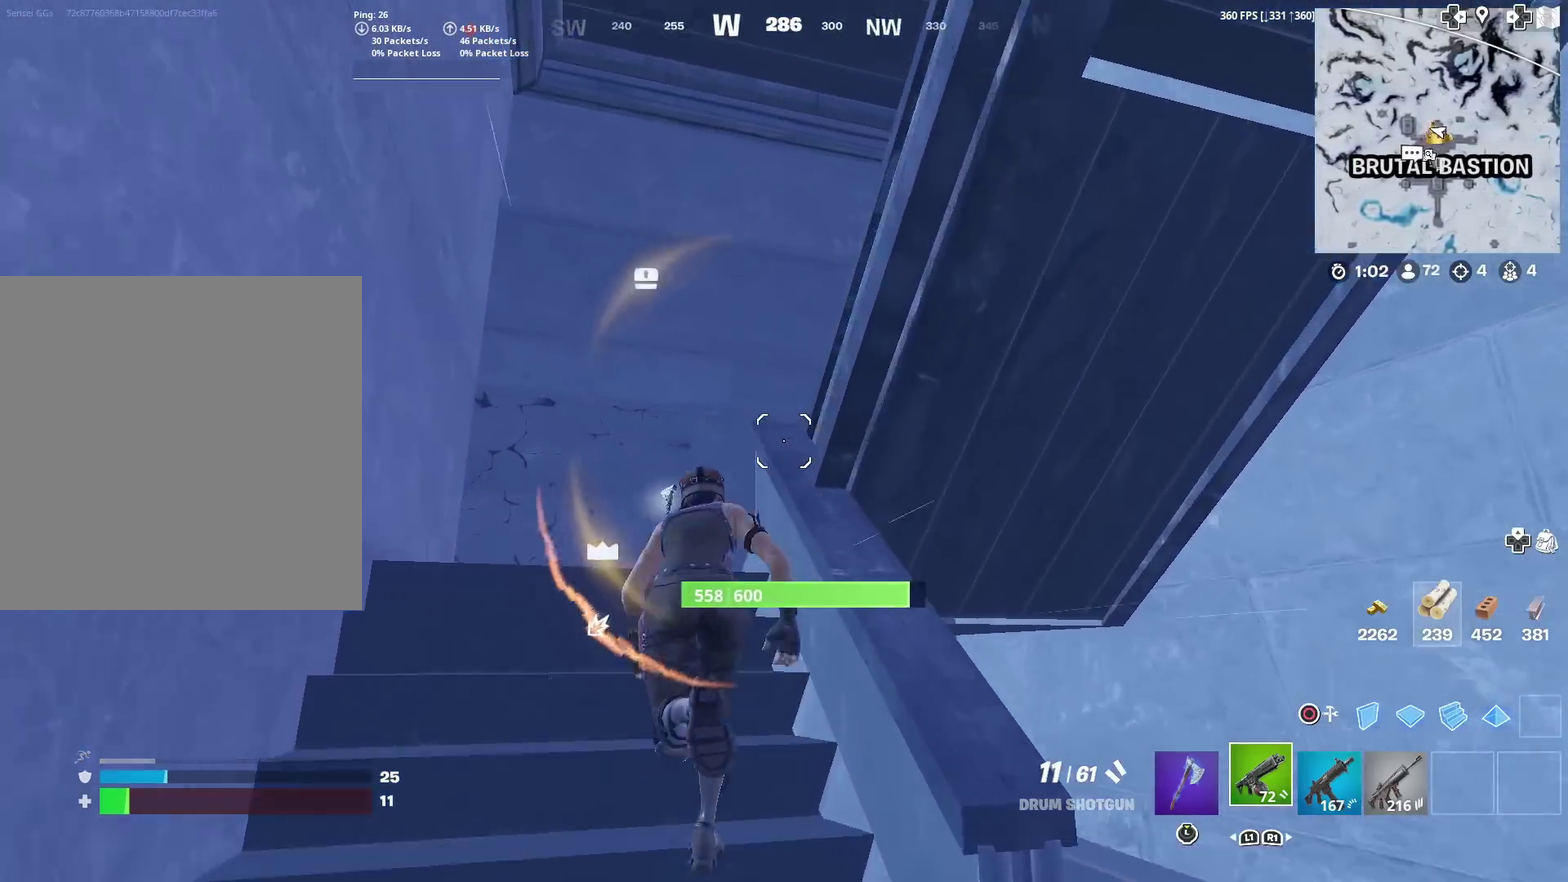
Gameplay with a controller (PlayStation layout); each line is a JSON object with the inputs held at the frame after it (dt_ms = milliseconds from this image to that frame). "events" lists button and stick changes between this image and that frame as [ms after this image, input, new state], when the widget could be followed in between. Not read: L1 R1 TOUCHPAD.
{"dt_ms": 501, "buttons": [], "left_stick": "up", "right_stick": "up-right"}
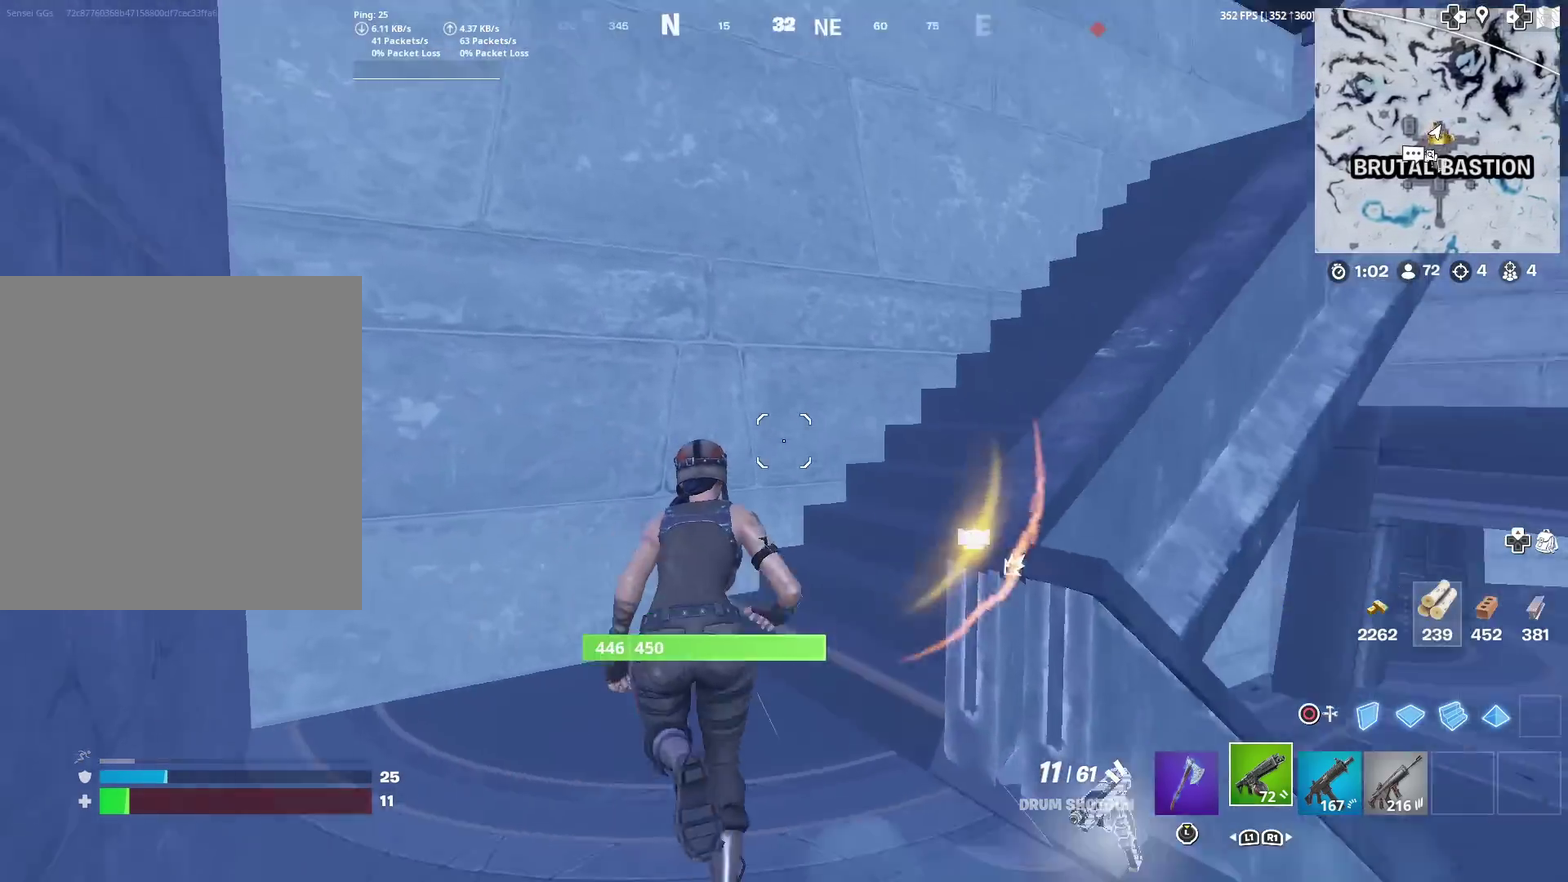
{"dt_ms": 400, "buttons": [], "left_stick": "up-right", "right_stick": "right"}
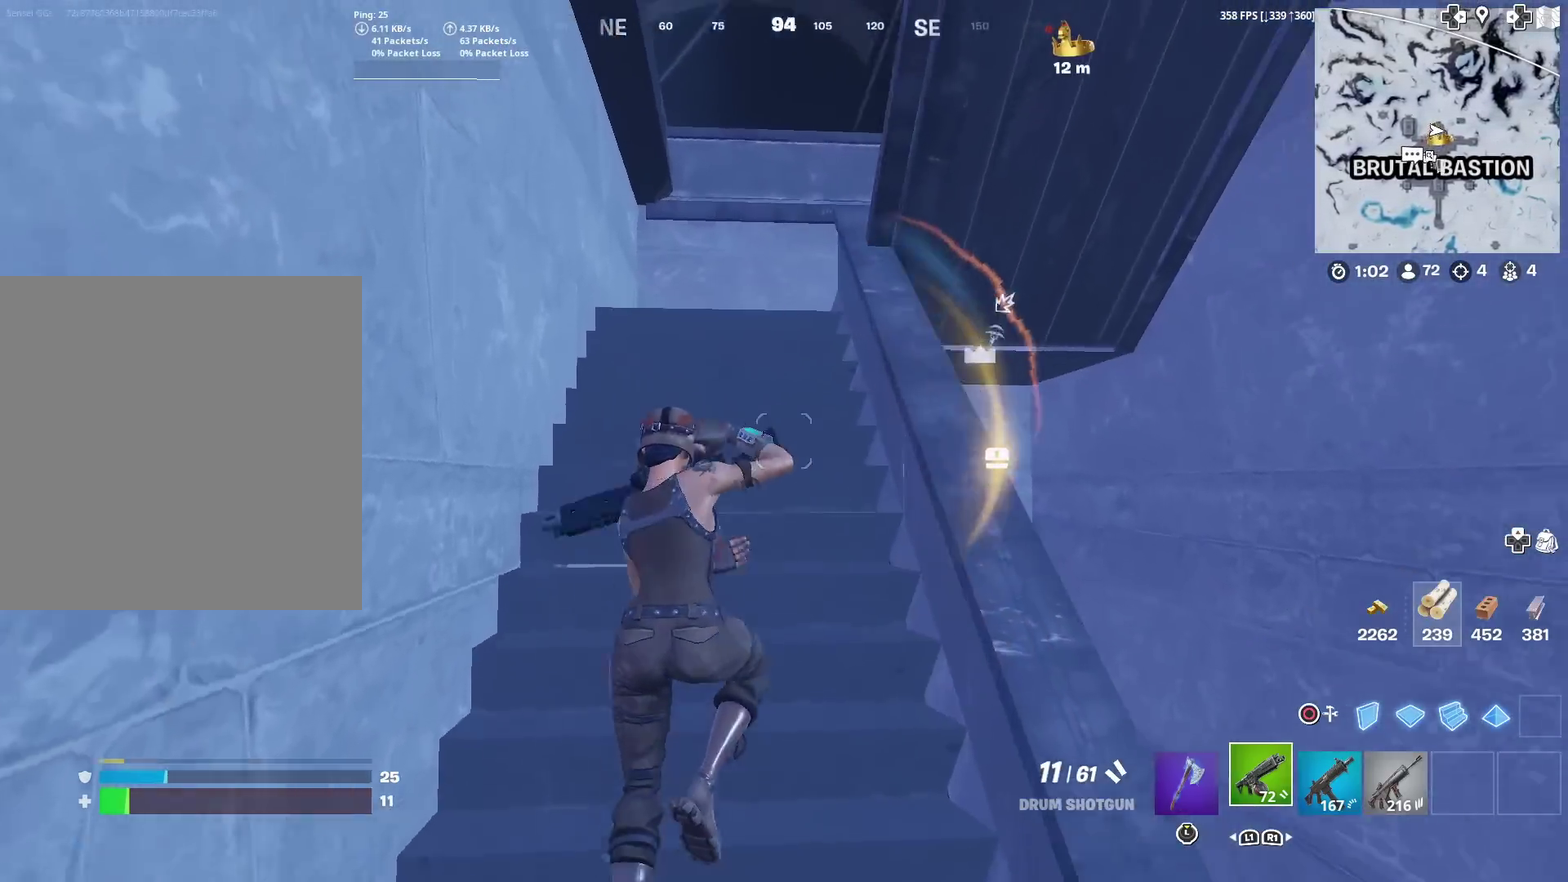
{"dt_ms": 601, "buttons": [], "left_stick": "up", "right_stick": "center", "events": [[50, "right_stick", "center"], [100, "SQUARE", "down"], [200, "SQUARE", "up"], [284, "SQUARE", "down"], [317, "right_stick", "right"], [350, "left_stick", "up"], [384, "SQUARE", "up"], [417, "right_stick", "center"], [467, "SQUARE", "down"], [534, "SQUARE", "up"]]}
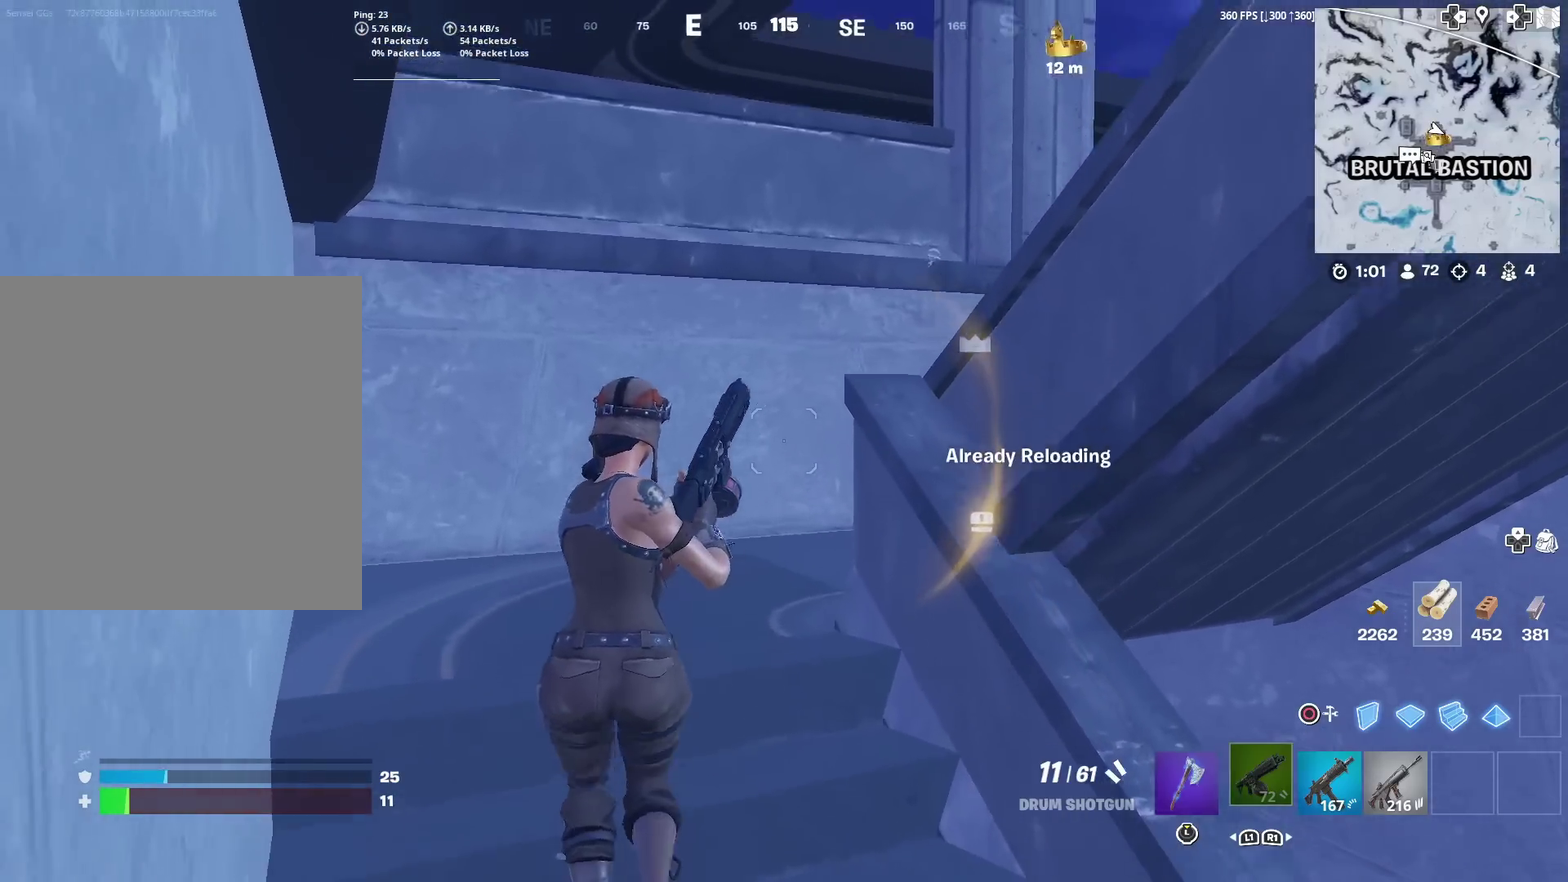
{"dt_ms": 300, "buttons": [], "left_stick": "up-left", "right_stick": "center", "events": [[16, "SQUARE", "down"], [33, "right_stick", "right"], [100, "SQUARE", "up"], [133, "right_stick", "center"], [183, "left_stick", "up-left"]]}
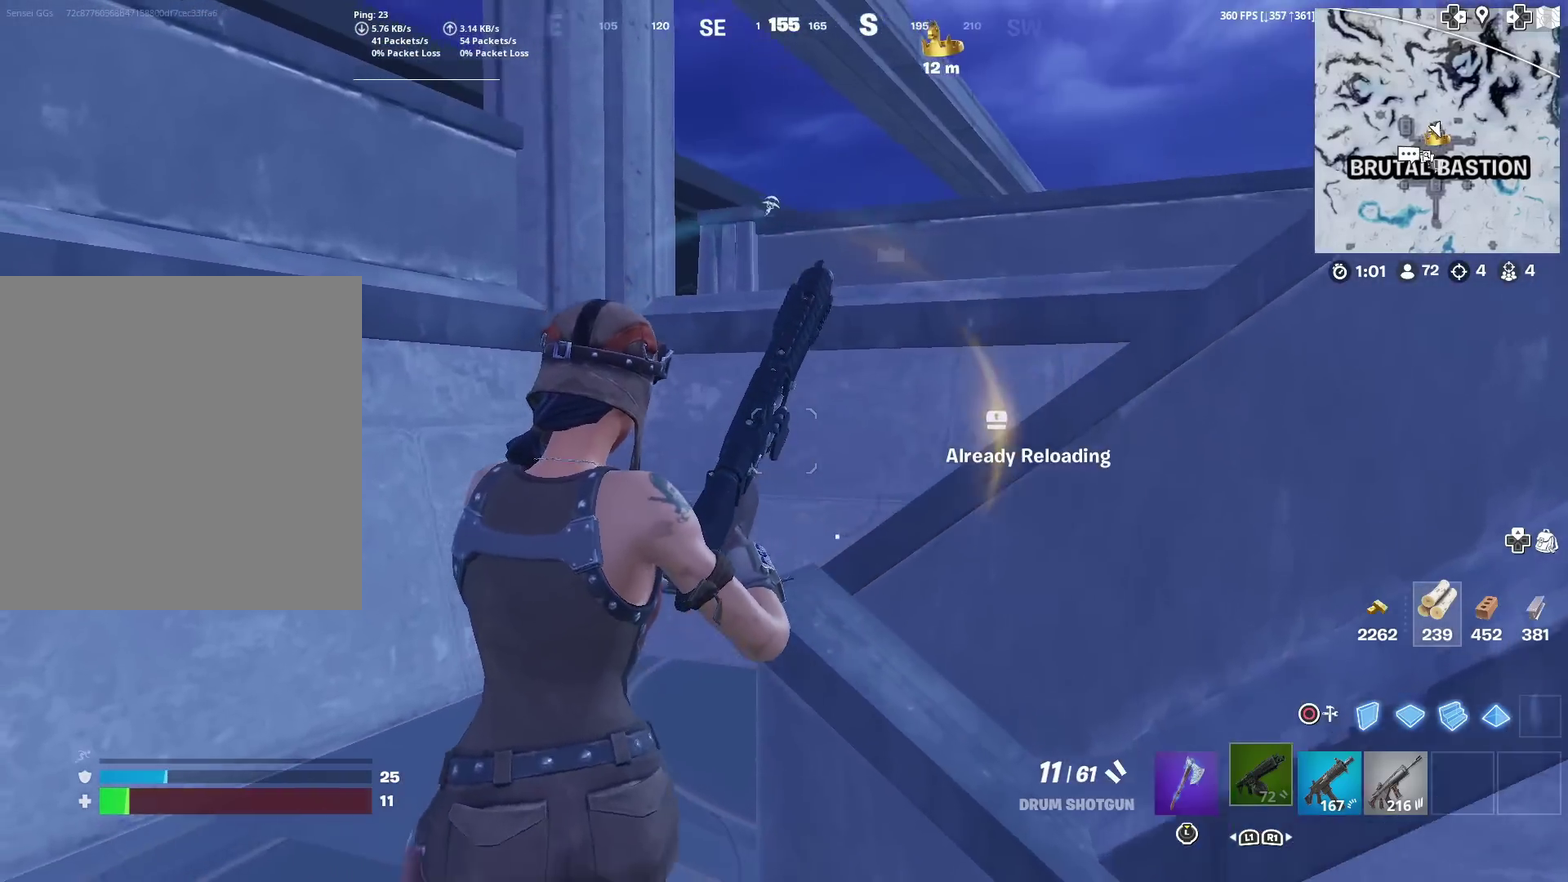
{"dt_ms": 701, "buttons": [], "left_stick": "up", "right_stick": "center", "events": [[100, "left_stick", "up"], [133, "right_stick", "right"], [233, "left_stick", "up-right"], [450, "CROSS", "down"], [467, "left_stick", "up"], [467, "right_stick", "center"], [584, "CROSS", "up"]]}
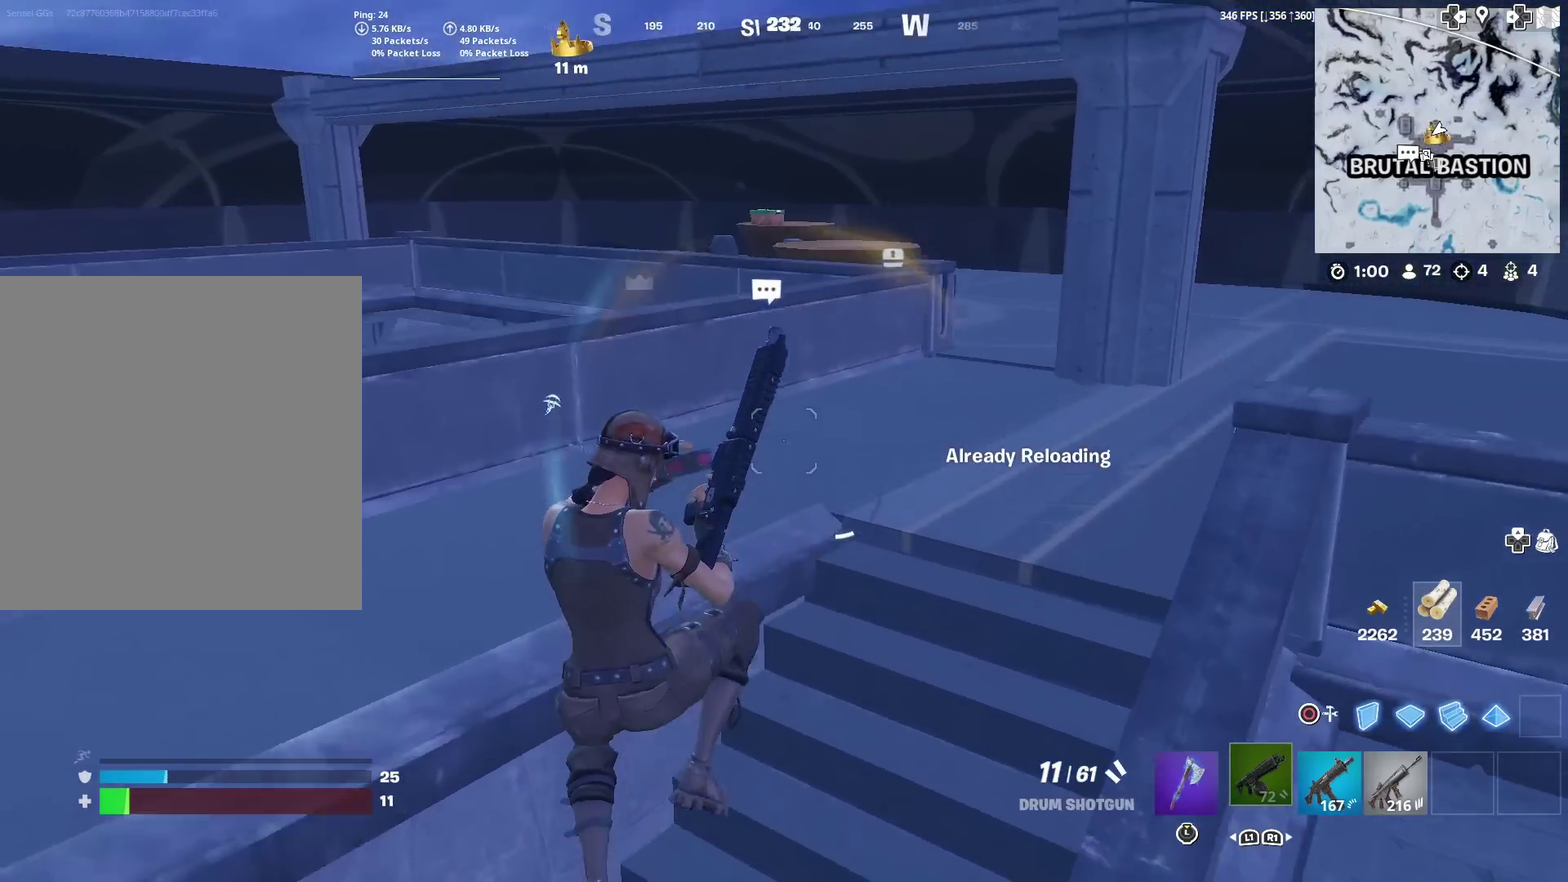
{"dt_ms": 300, "buttons": [], "left_stick": "up-right", "right_stick": "left", "events": [[50, "left_stick", "up-right"], [300, "right_stick", "left"]]}
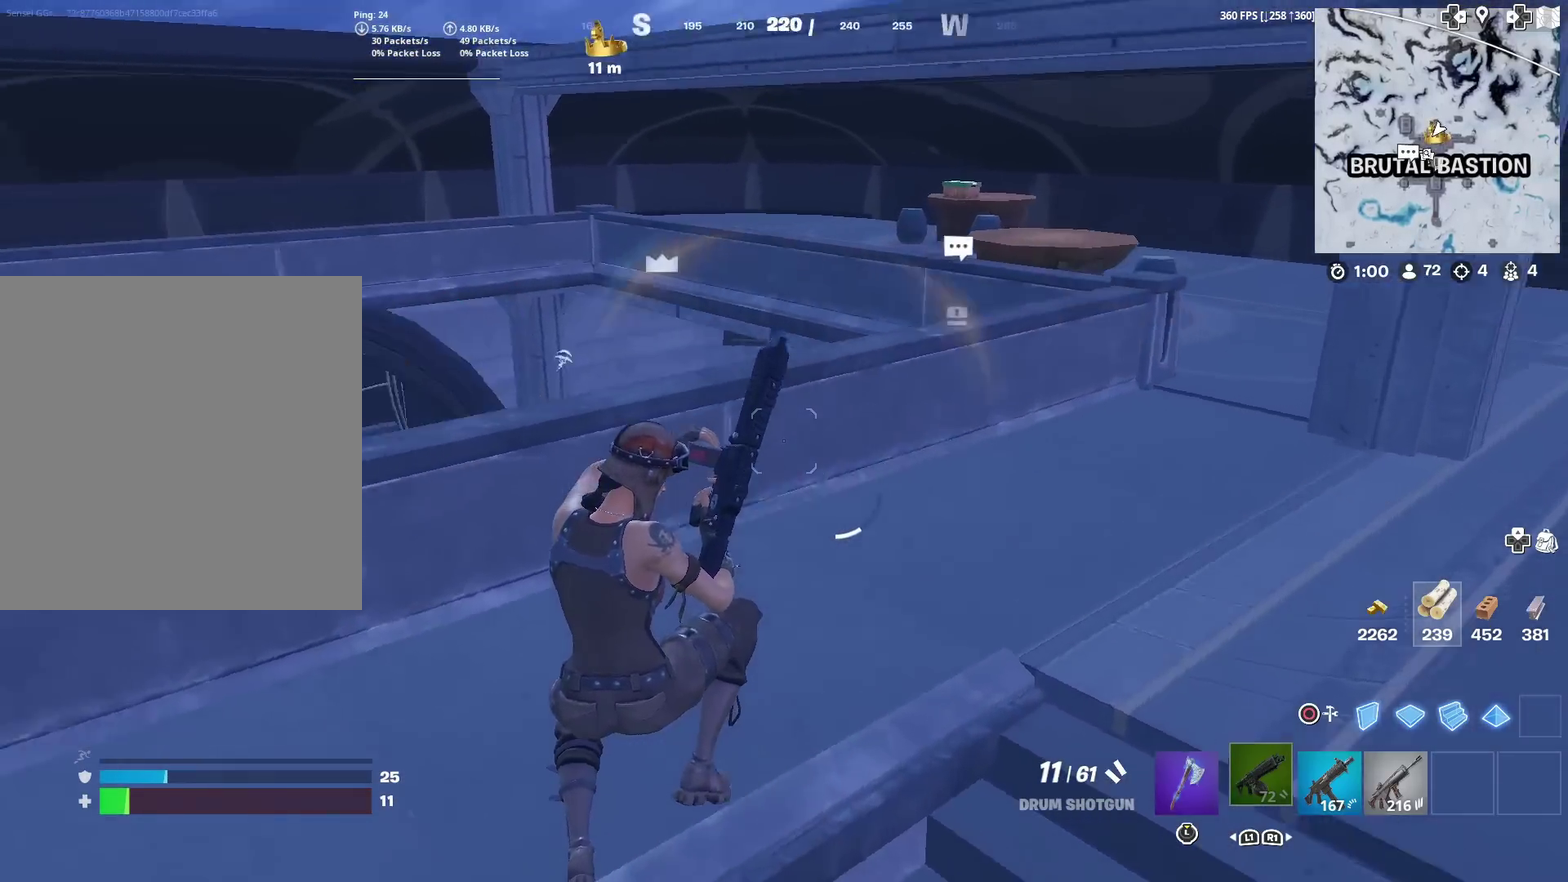
{"dt_ms": 901, "buttons": [], "left_stick": "up", "right_stick": "left", "events": [[17, "left_stick", "right"], [283, "right_stick", "center"], [500, "left_stick", "up-right"], [550, "left_stick", "up"], [701, "left_stick", "up-left"], [801, "right_stick", "left"], [867, "left_stick", "up"]]}
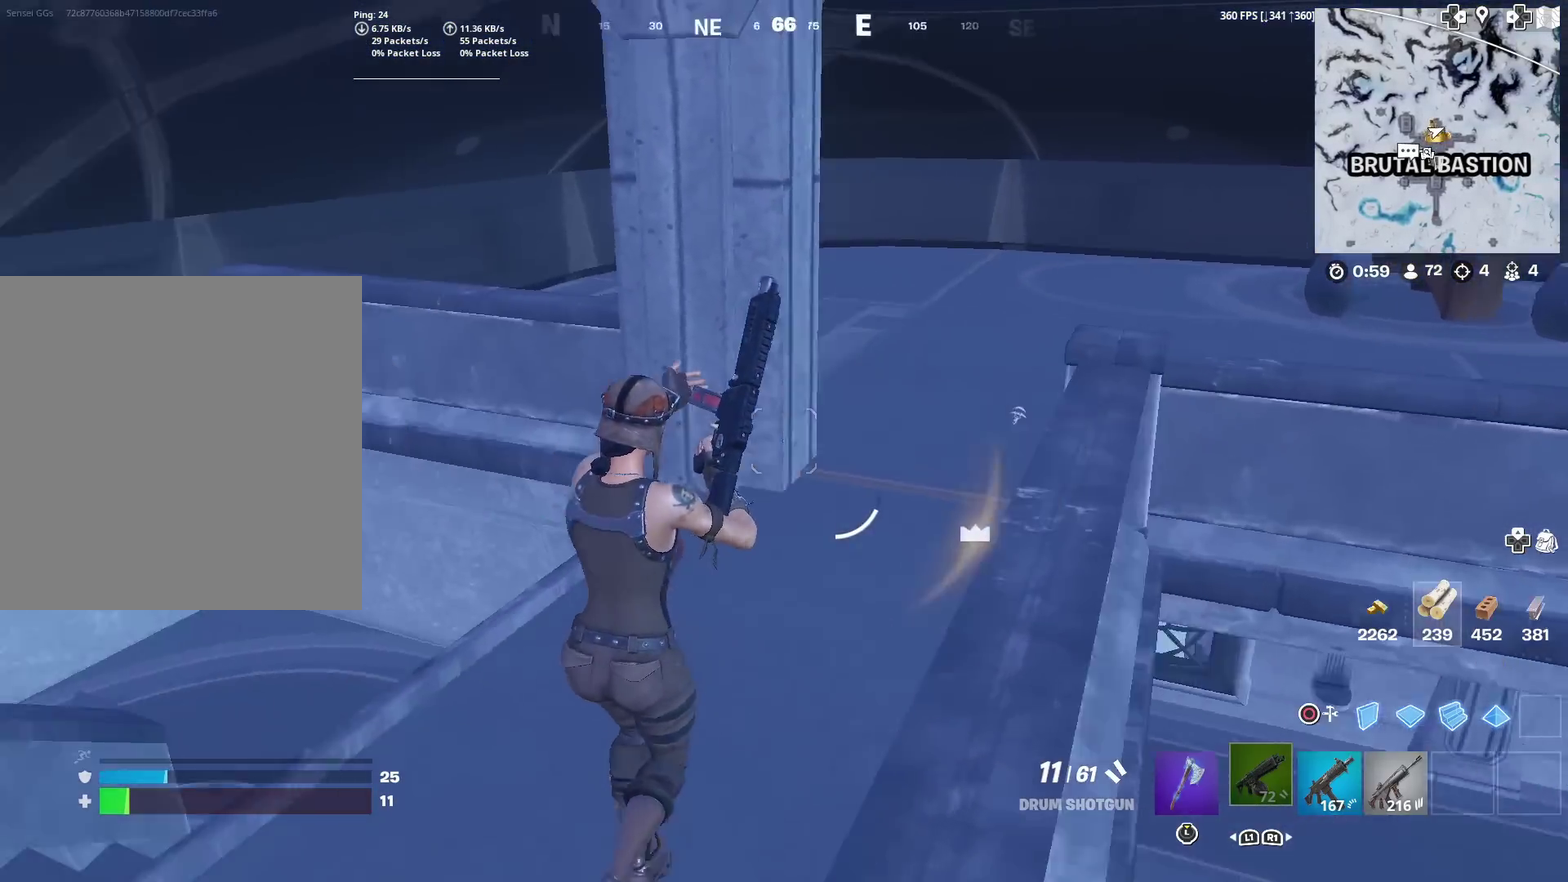
{"dt_ms": 300, "buttons": [], "left_stick": "right", "right_stick": "center", "events": [[50, "left_stick", "up-right"], [66, "right_stick", "center"], [267, "left_stick", "right"]]}
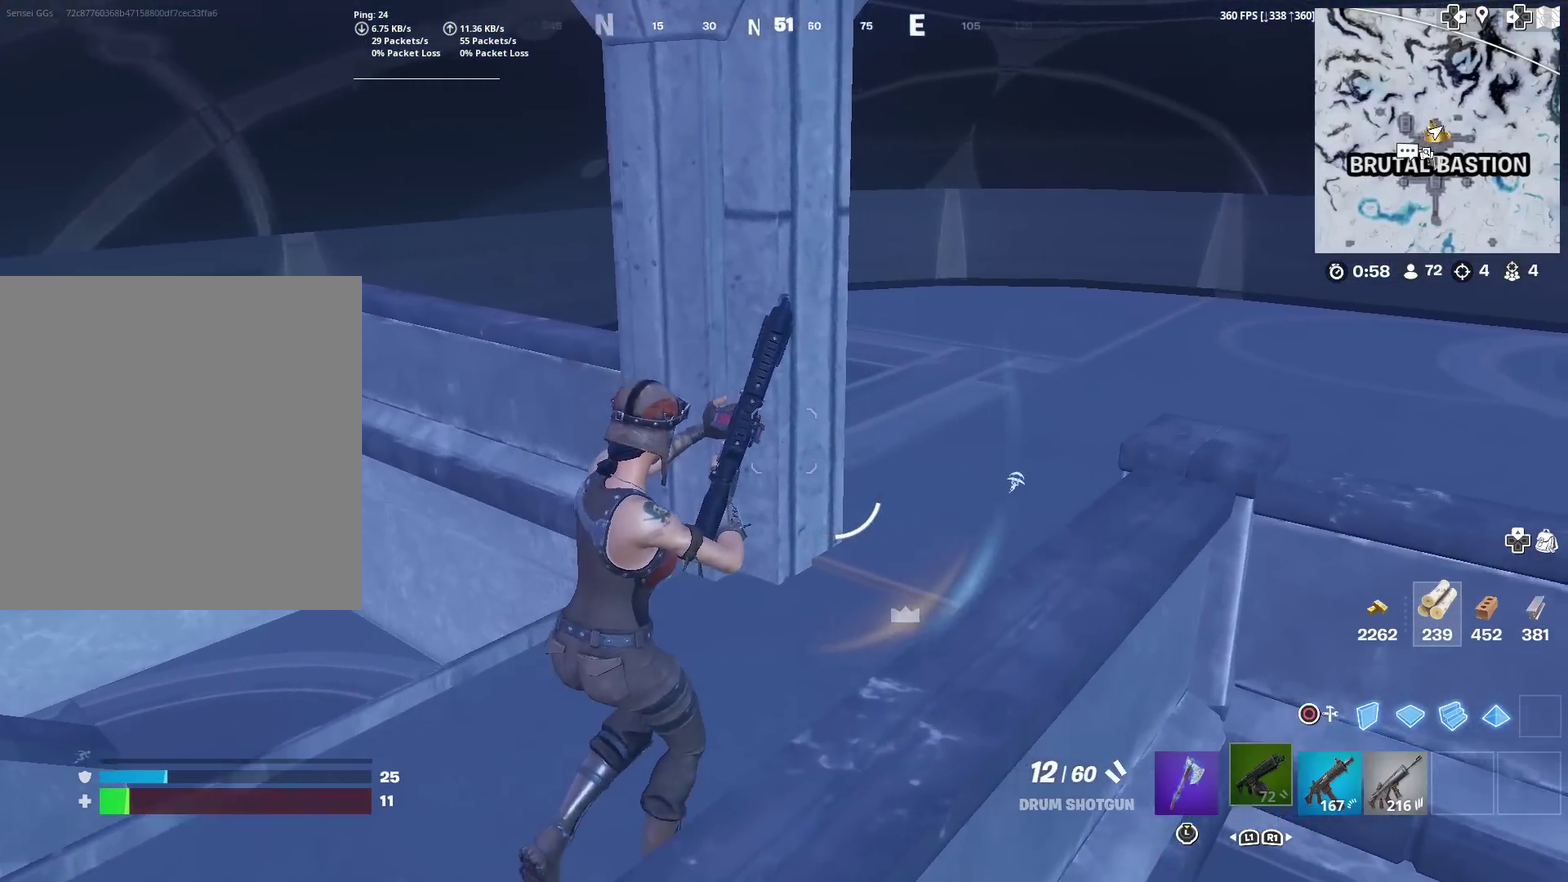
{"dt_ms": 601, "buttons": [], "left_stick": "up-left", "right_stick": "left", "events": [[100, "left_stick", "up-right"], [150, "left_stick", "up"], [167, "right_stick", "left"], [350, "right_stick", "center"], [484, "right_stick", "left"], [501, "left_stick", "up-left"]]}
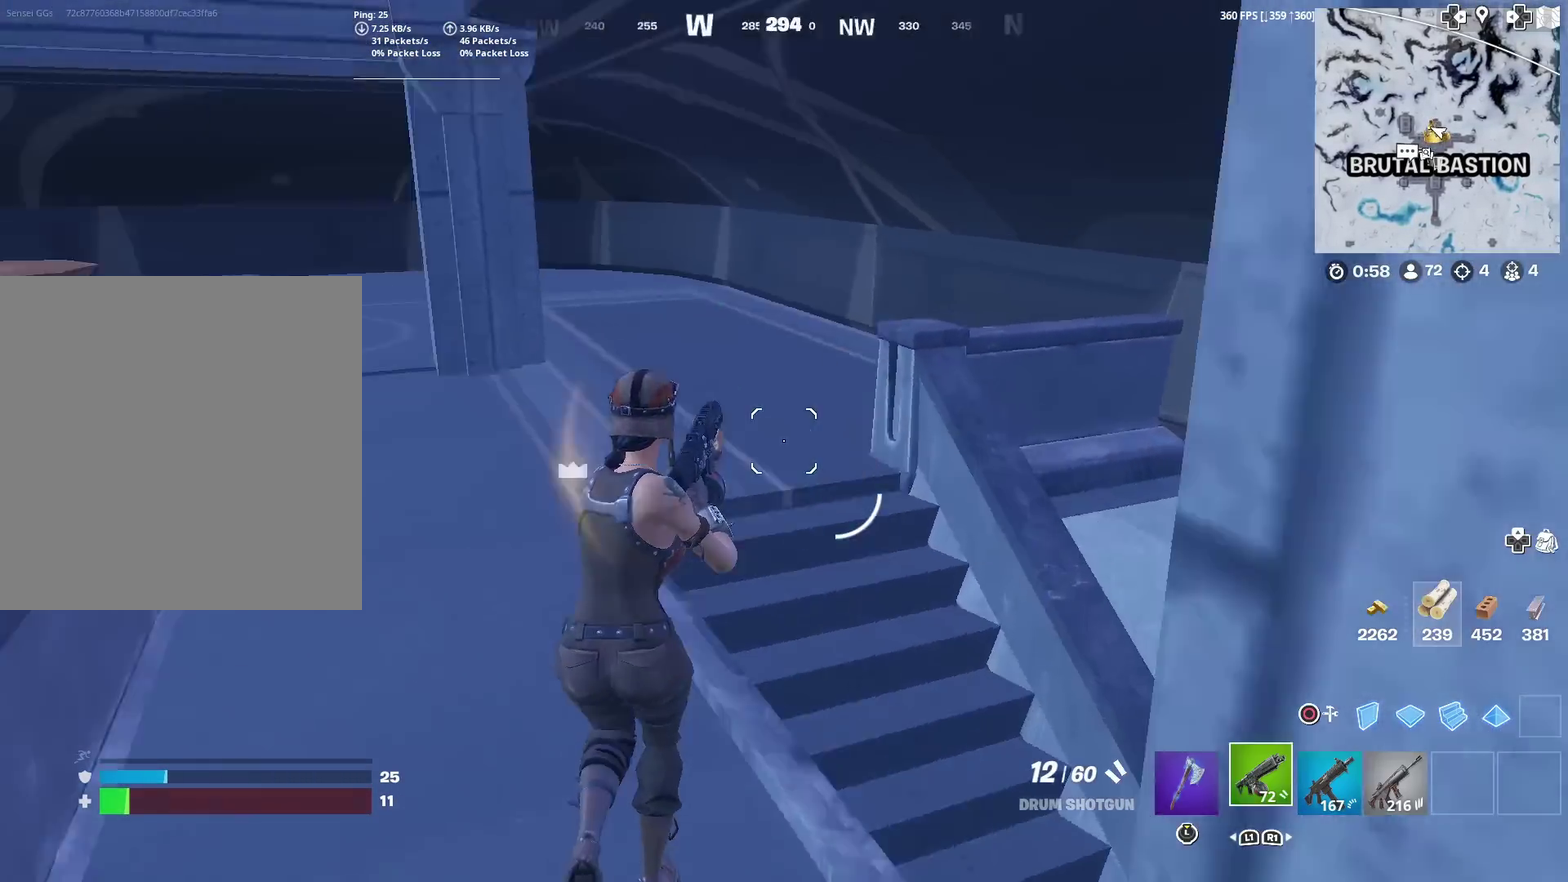
{"dt_ms": 400, "buttons": [], "left_stick": "up-right", "right_stick": "center", "events": [[50, "right_stick", "center"], [100, "left_stick", "up"], [250, "left_stick", "up-right"], [267, "right_stick", "left"], [383, "right_stick", "center"]]}
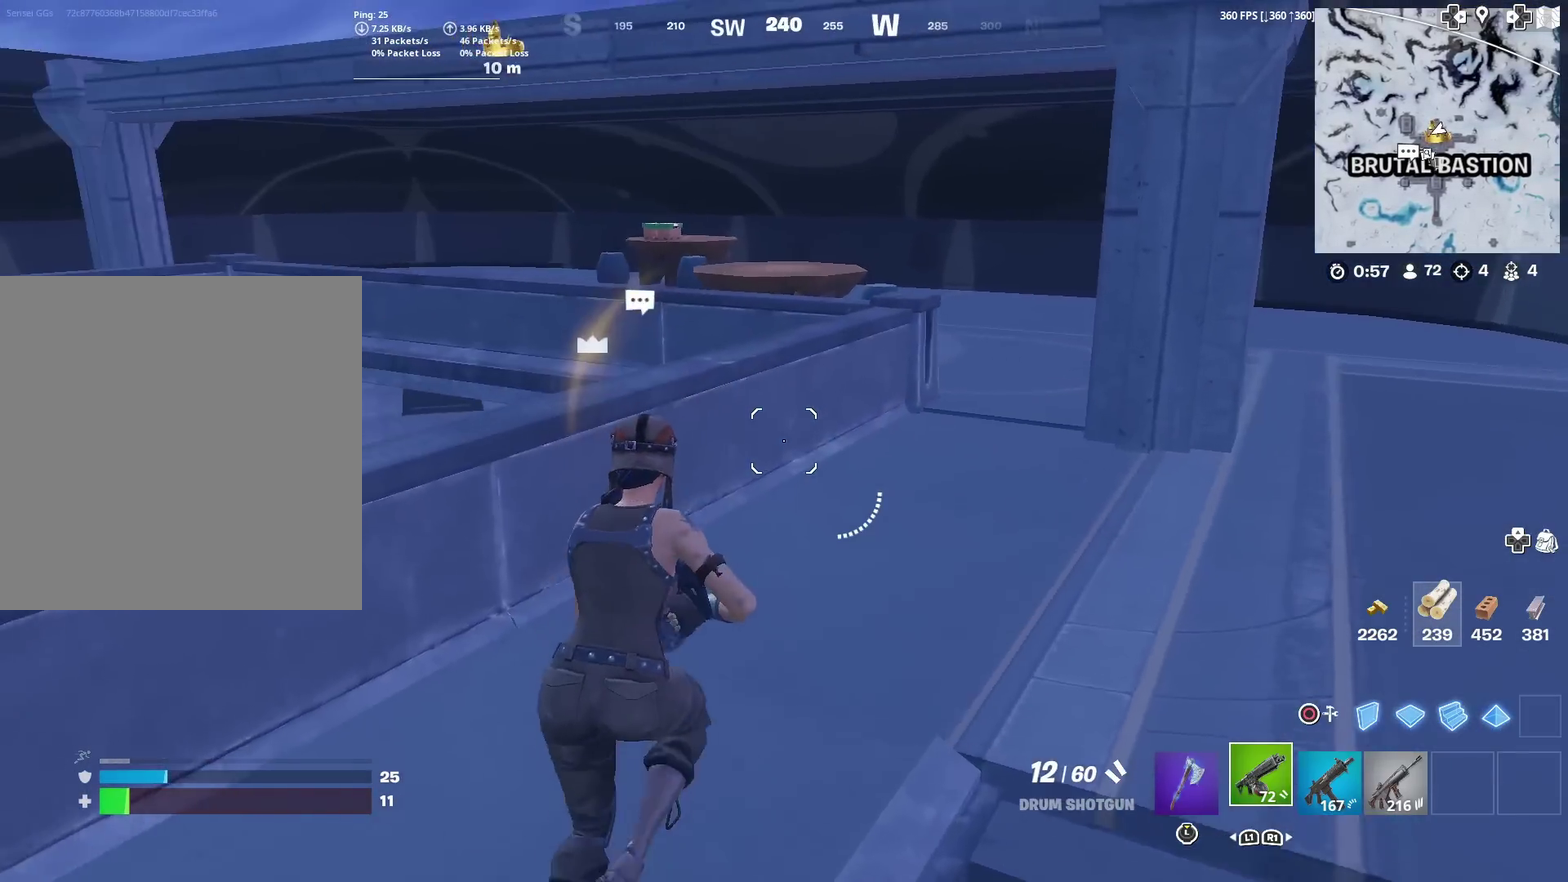
{"dt_ms": 601, "buttons": [], "left_stick": "up-right", "right_stick": "center", "events": []}
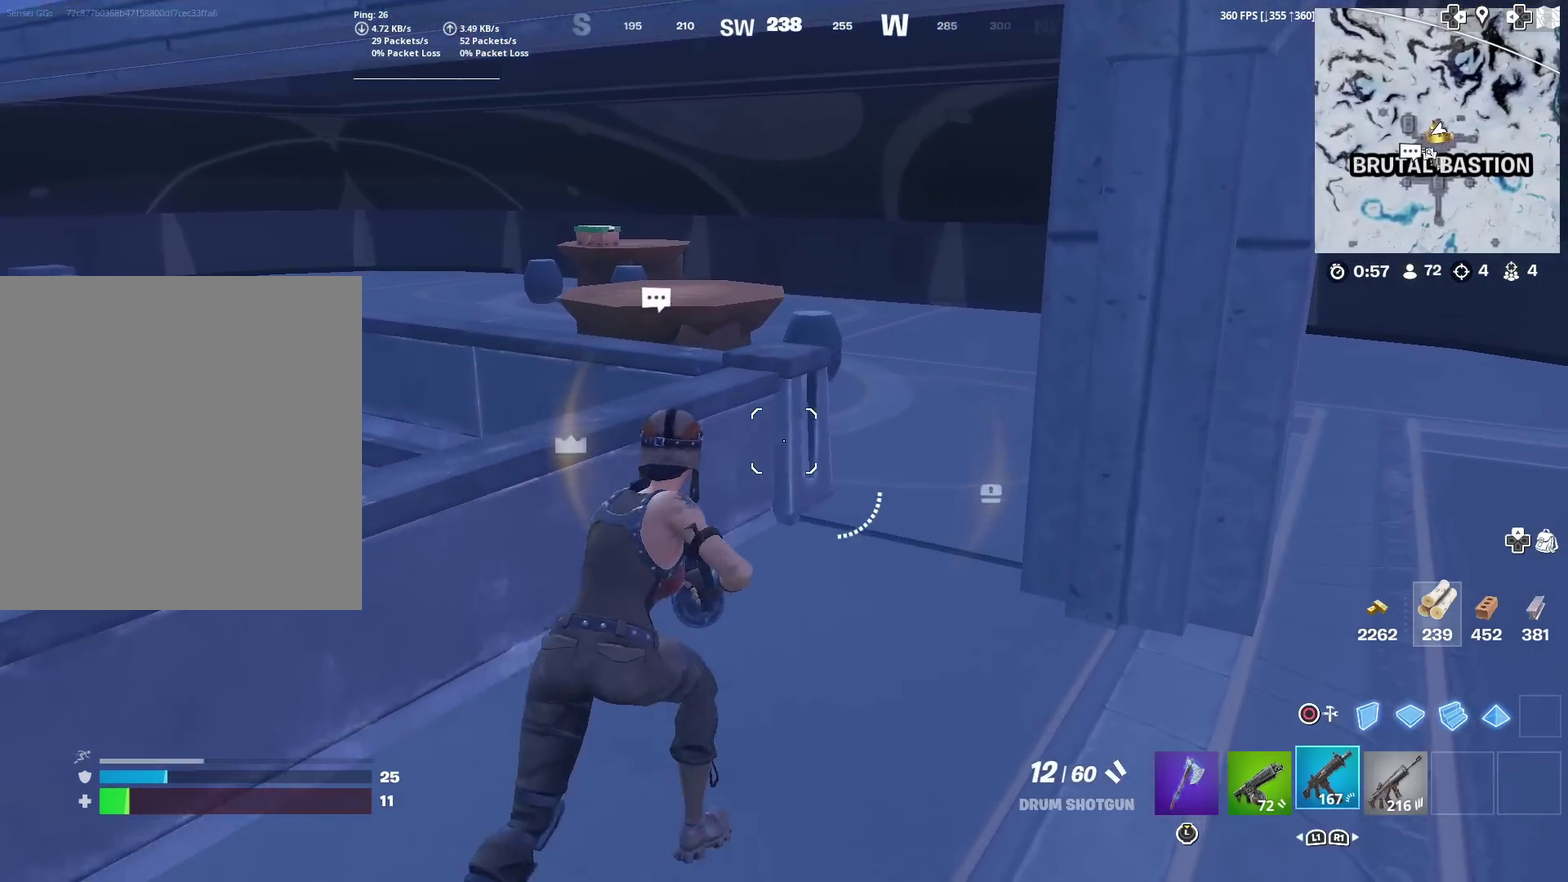
{"dt_ms": 400, "buttons": ["SQUARE"], "left_stick": "up-right", "right_stick": "center", "events": [[183, "SQUARE", "down"], [250, "SQUARE", "up"], [350, "SQUARE", "down"]]}
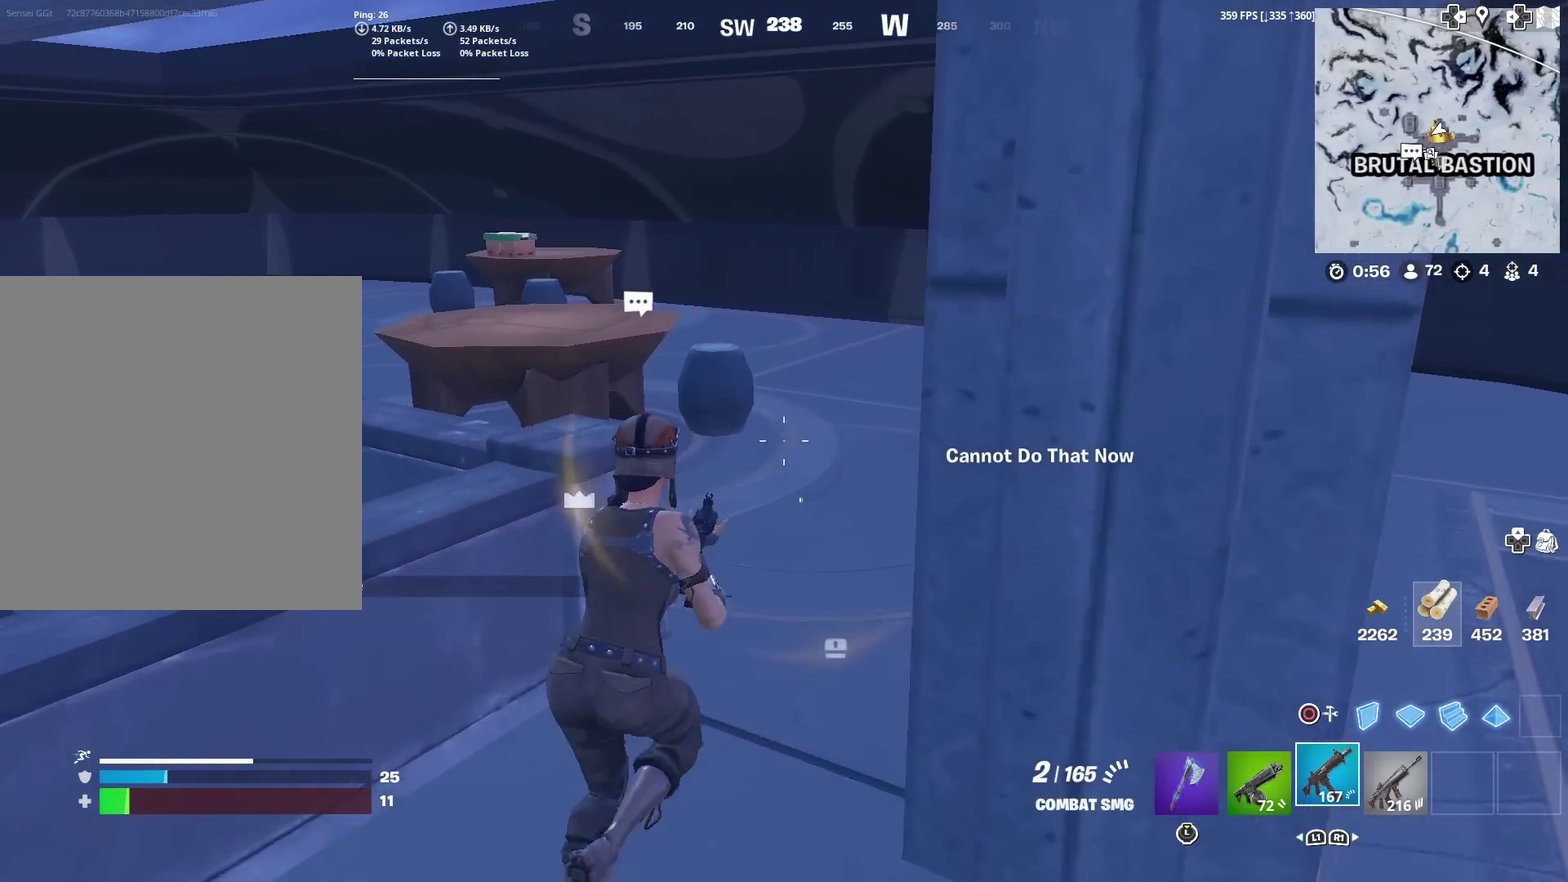
{"dt_ms": 501, "buttons": ["SQUARE"], "left_stick": "up-right", "right_stick": "center", "events": [[33, "SQUARE", "up"], [117, "SQUARE", "down"], [200, "SQUARE", "up"], [200, "left_stick", "up"], [284, "SQUARE", "down"], [317, "left_stick", "up-right"], [367, "SQUARE", "up"], [450, "SQUARE", "down"]]}
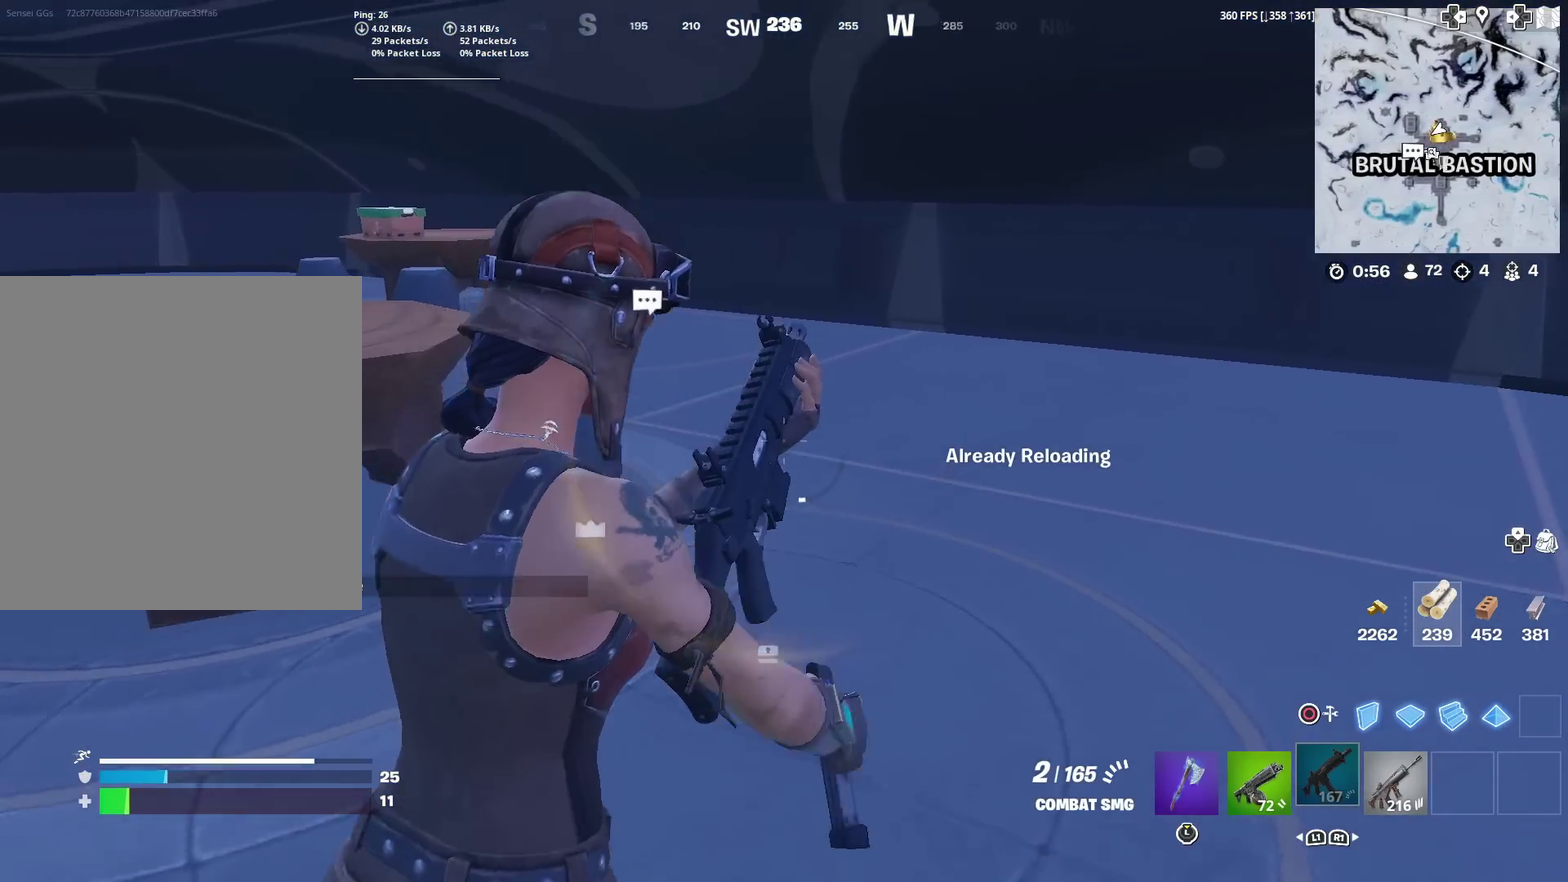
{"dt_ms": 500, "buttons": [], "left_stick": "up-right", "right_stick": "center", "events": [[16, "right_stick", "left"], [66, "SQUARE", "up"], [133, "right_stick", "center"], [367, "right_stick", "left"], [467, "right_stick", "center"]]}
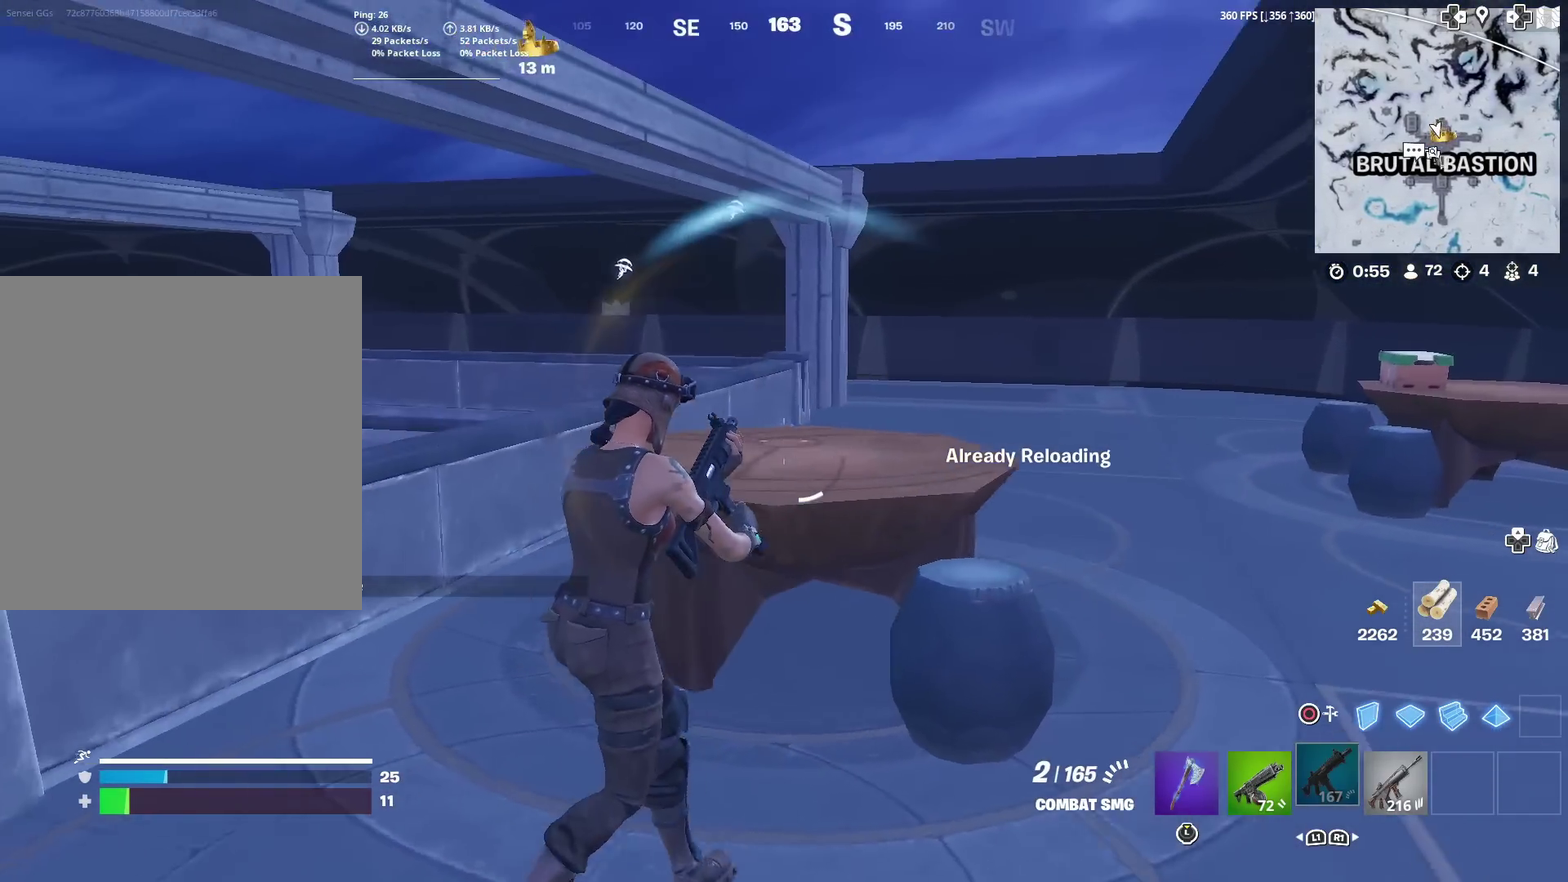
{"dt_ms": 601, "buttons": [], "left_stick": "right", "right_stick": "down-left"}
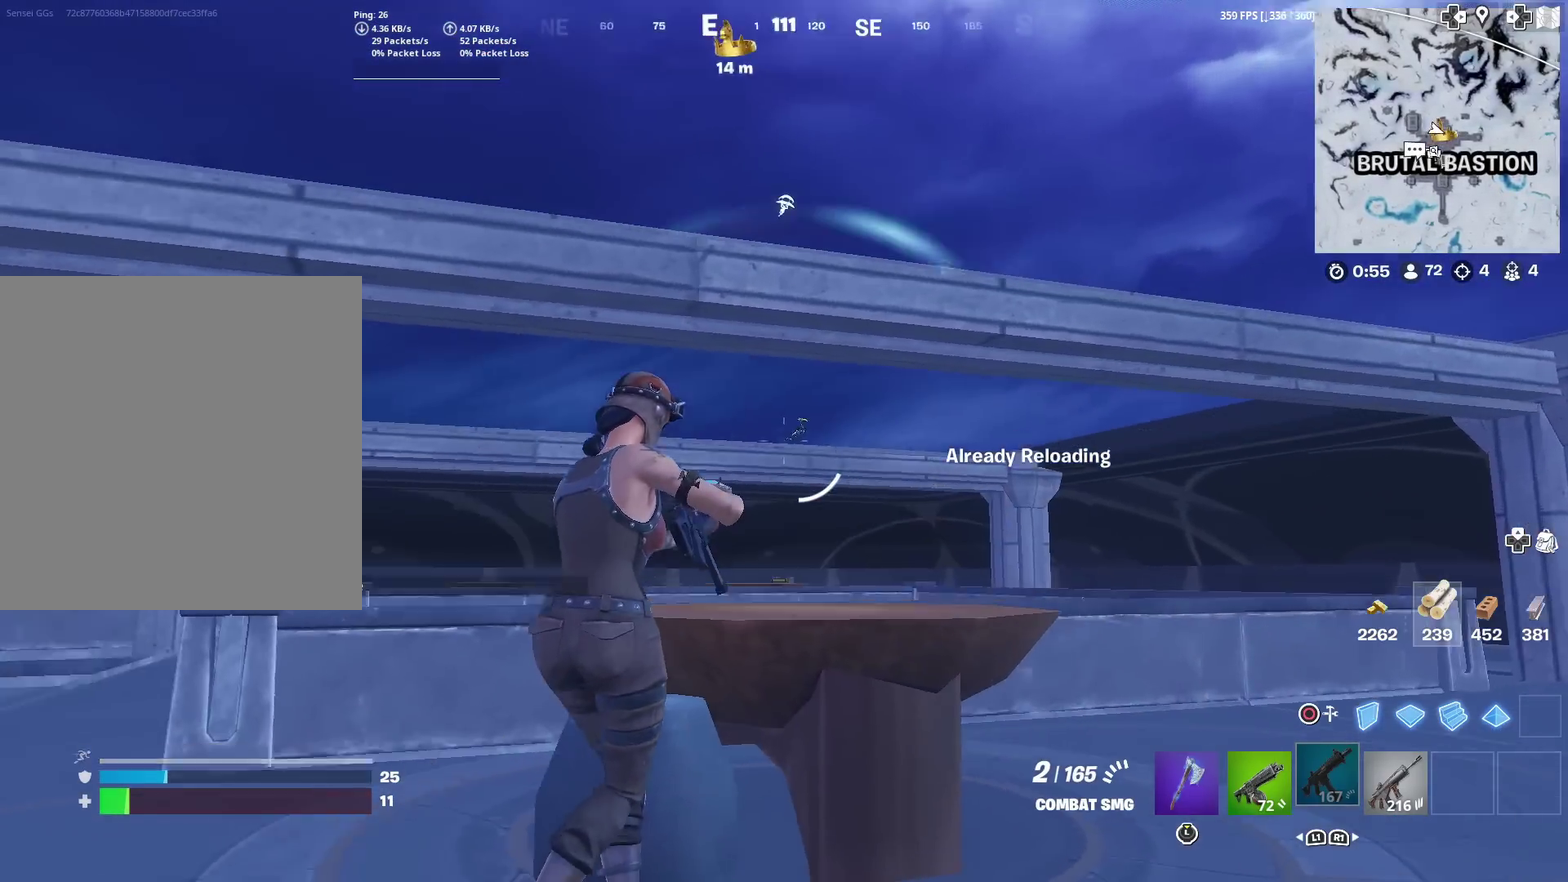
{"dt_ms": 400, "buttons": [], "left_stick": "up-right", "right_stick": "center"}
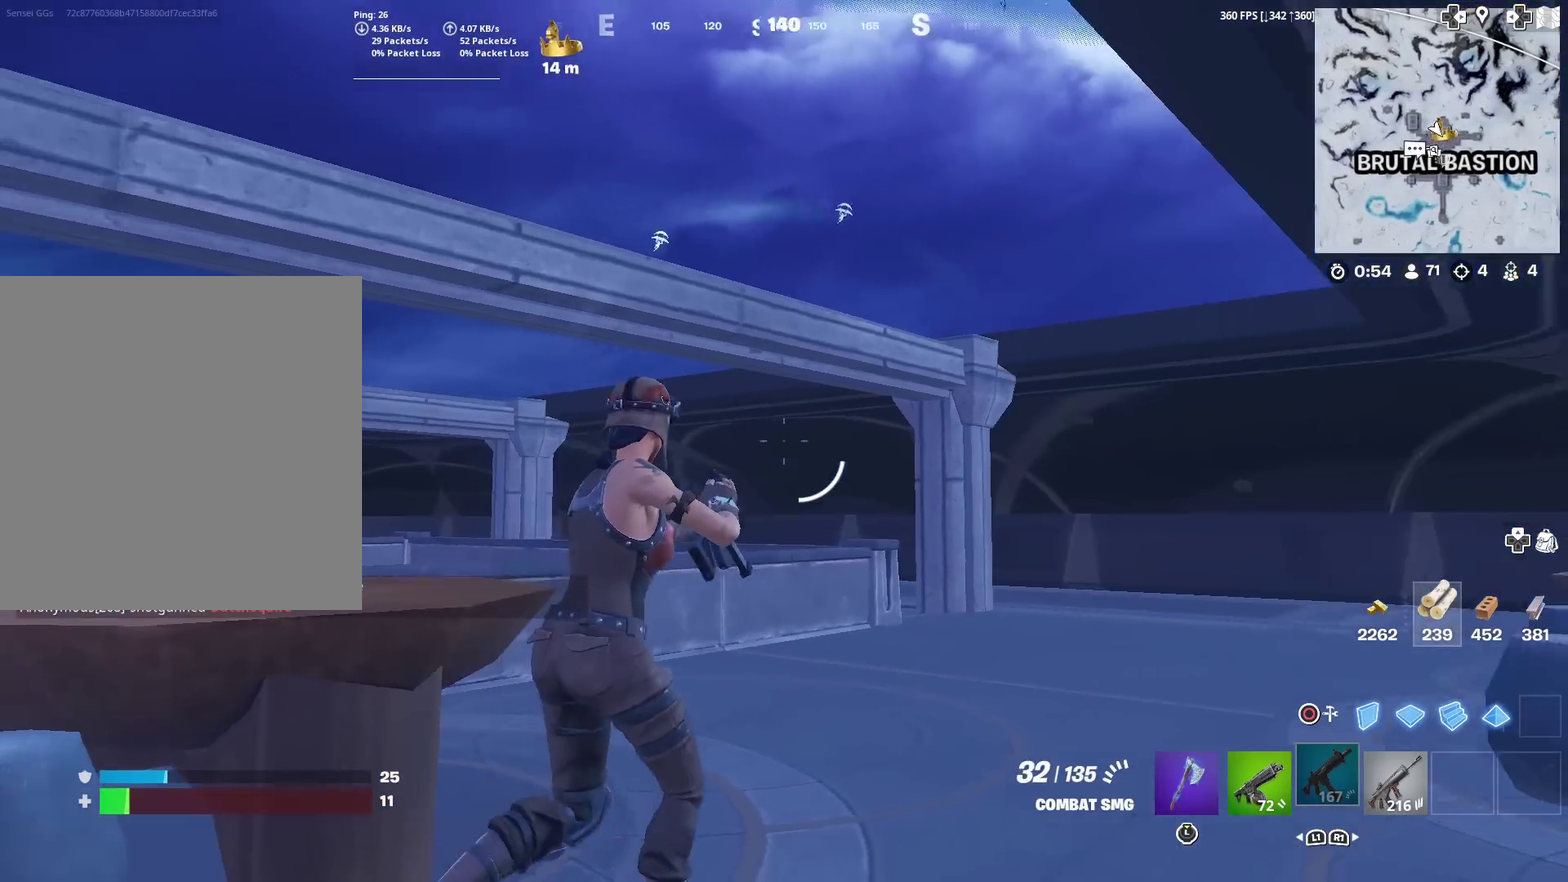
{"dt_ms": 501, "buttons": [], "left_stick": "up-right", "right_stick": "center"}
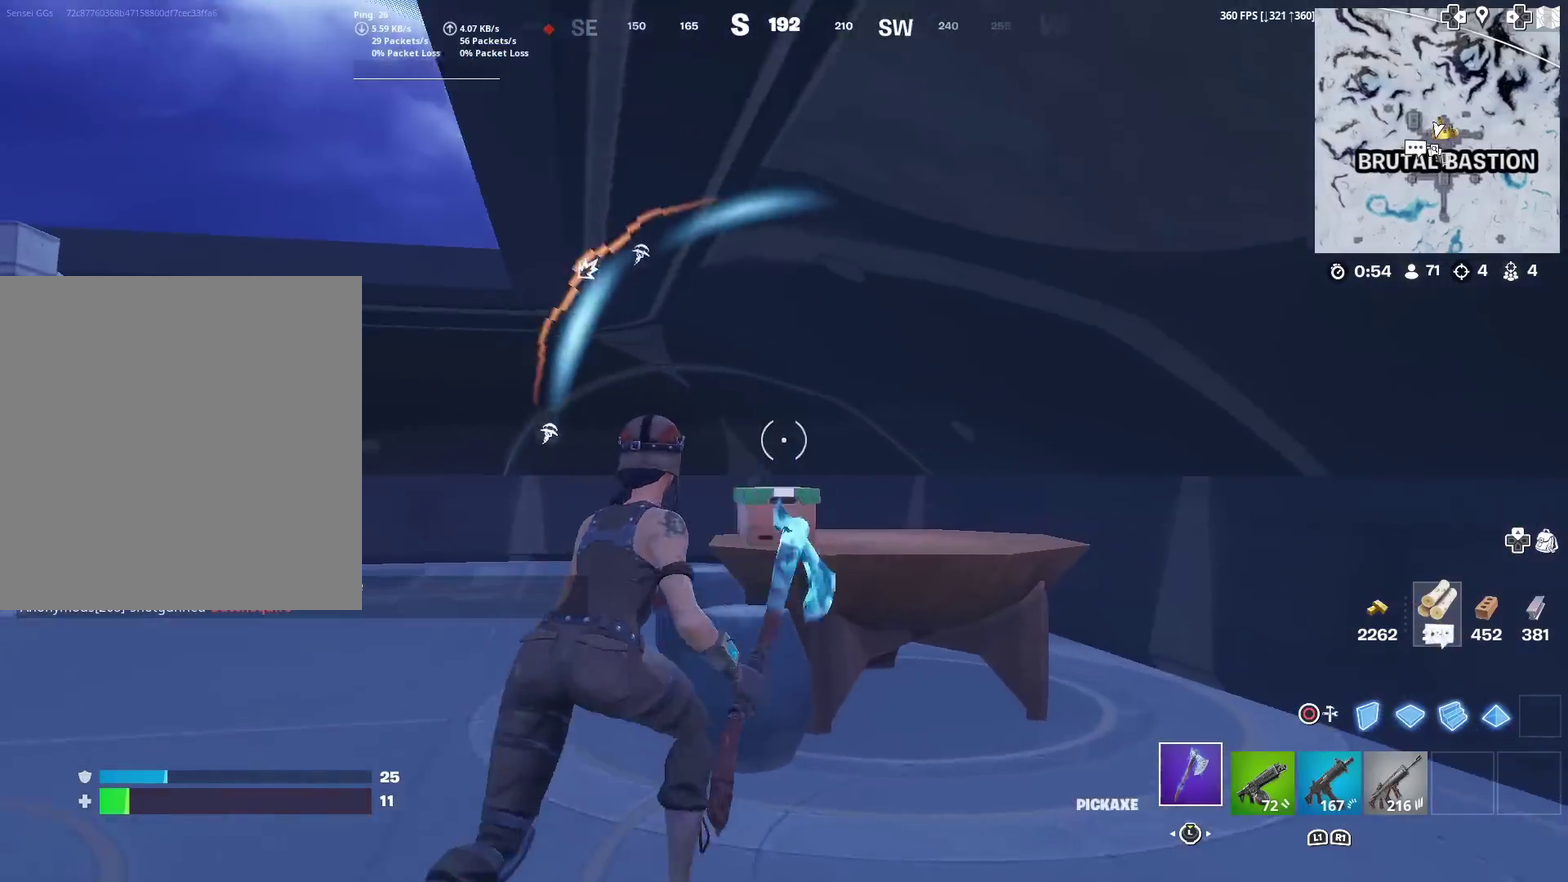
{"dt_ms": 500, "buttons": [], "left_stick": "down-right", "right_stick": "left"}
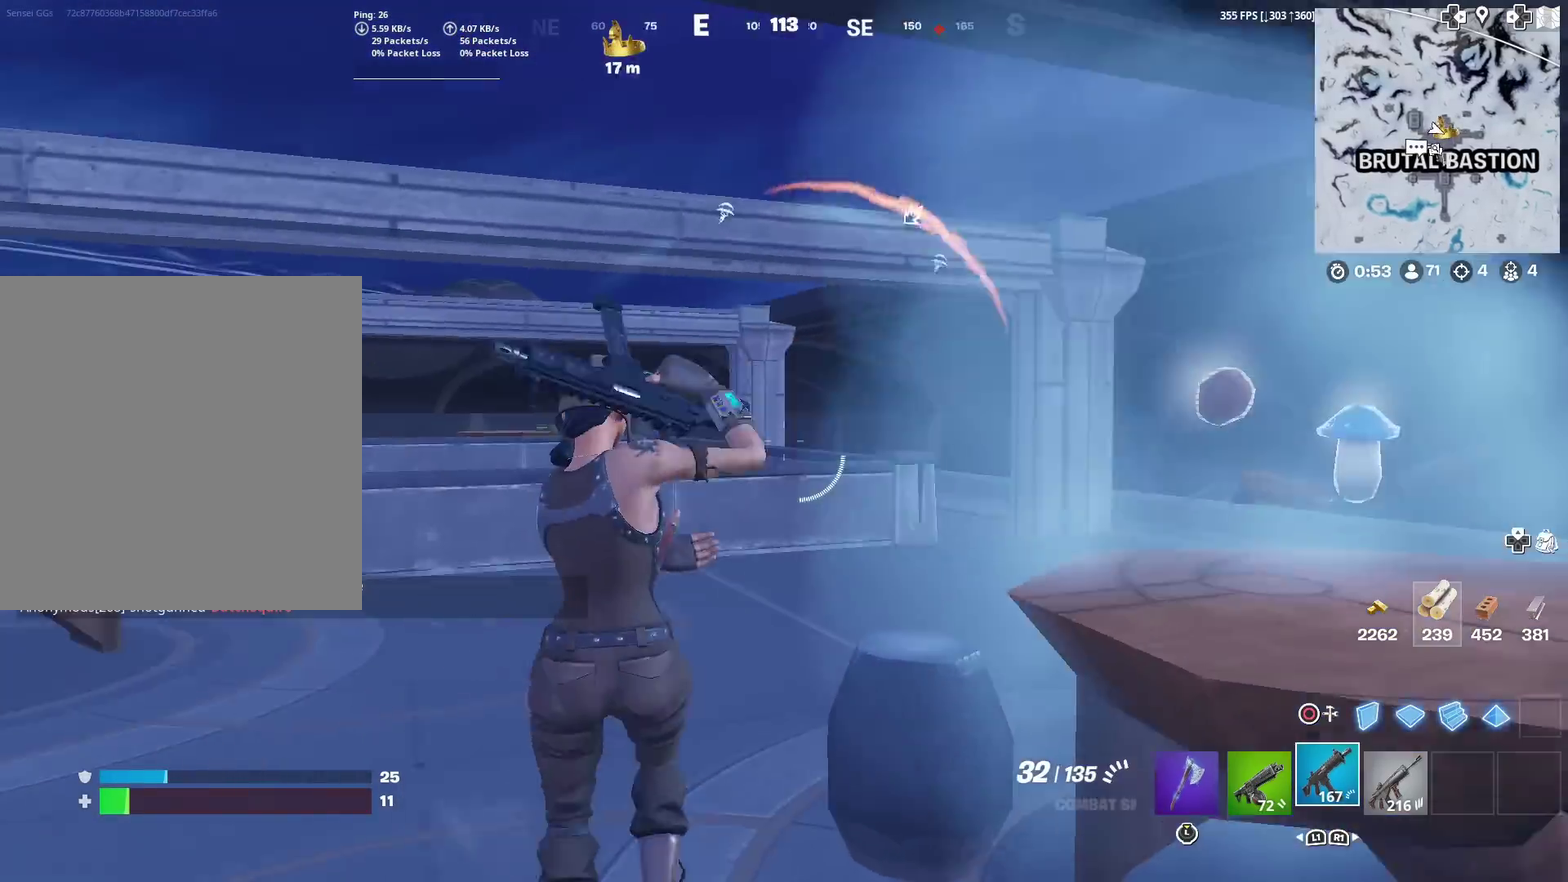
{"dt_ms": 501, "buttons": [], "left_stick": "right", "right_stick": "center"}
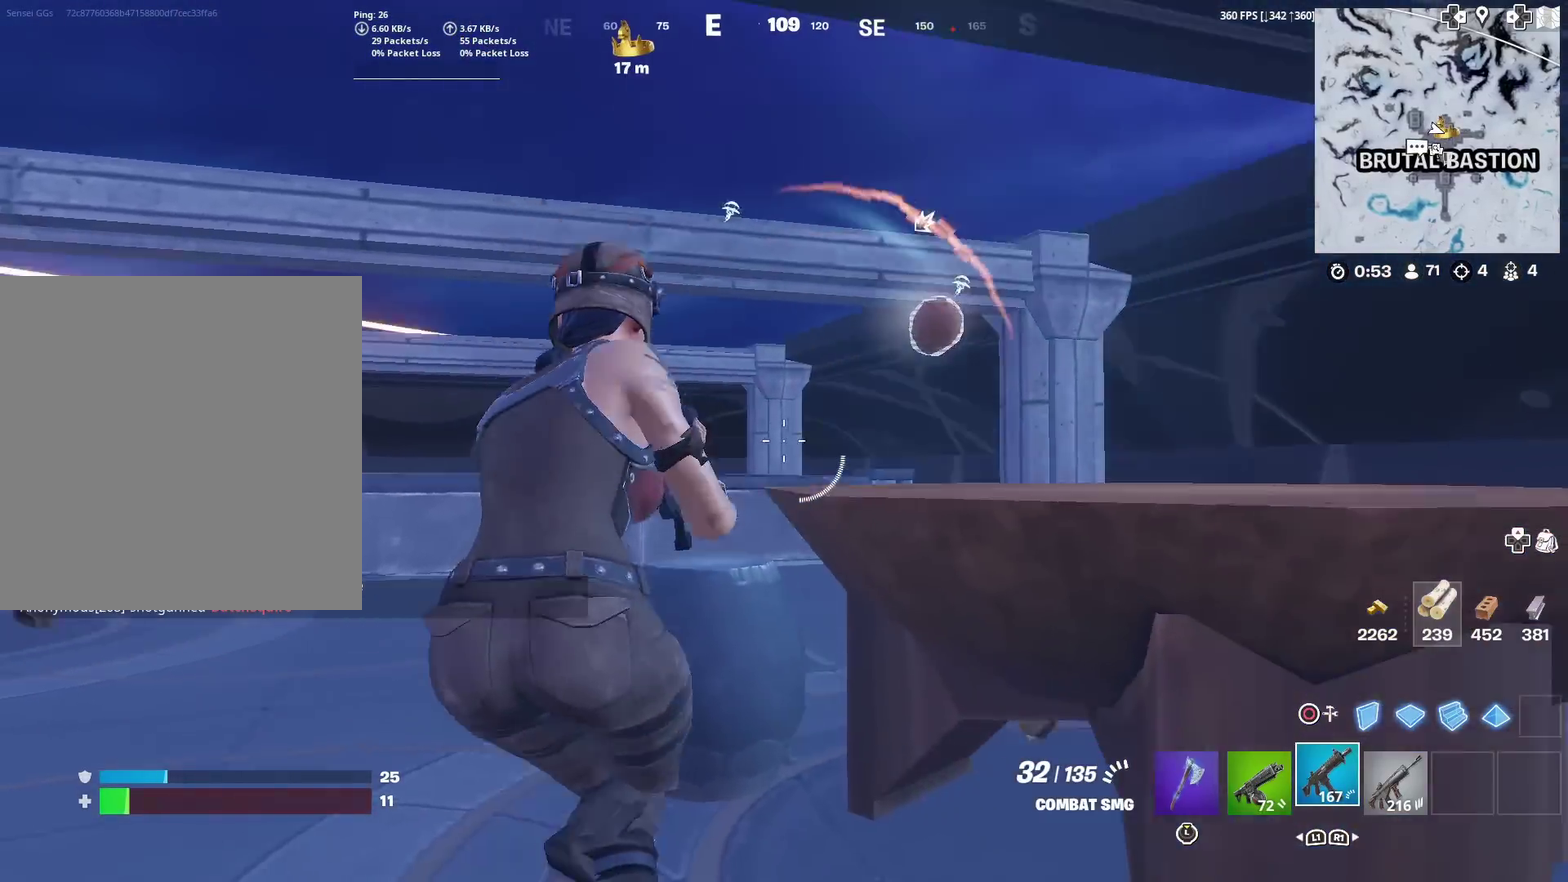
{"dt_ms": 500, "buttons": [], "left_stick": "right", "right_stick": "center", "events": [[50, "left_stick", "down-right"], [383, "SQUARE", "down"], [433, "left_stick", "right"], [467, "SQUARE", "up"]]}
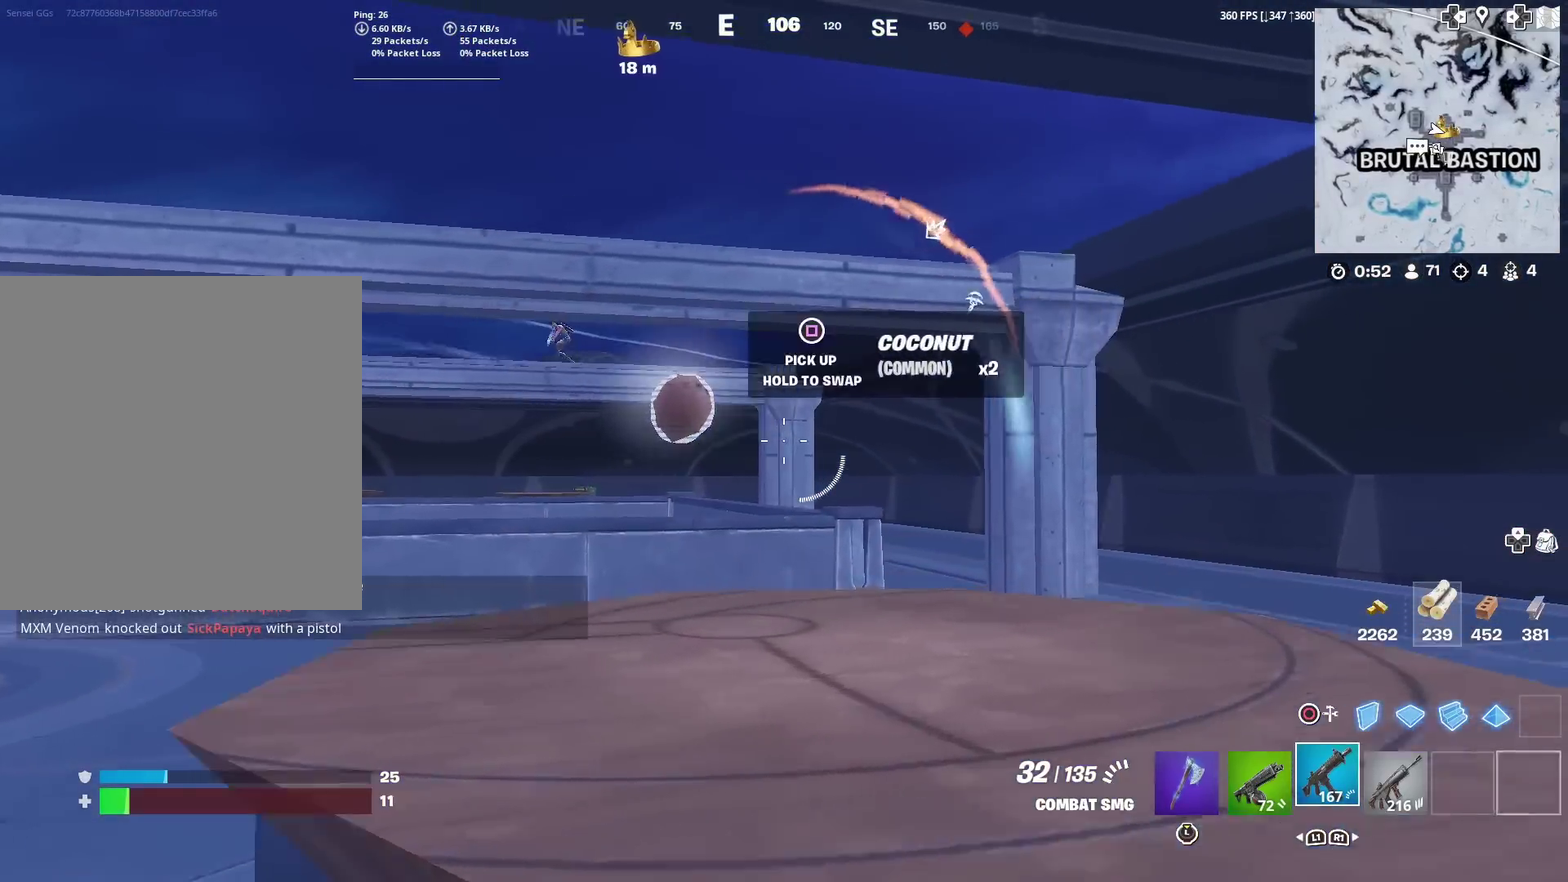
{"dt_ms": 400, "buttons": ["CIRCLE"], "left_stick": "right", "right_stick": "center", "events": [[83, "CIRCLE", "down"], [167, "CIRCLE", "up"], [184, "R2", "down"], [284, "R2", "up"], [350, "CIRCLE", "down"]]}
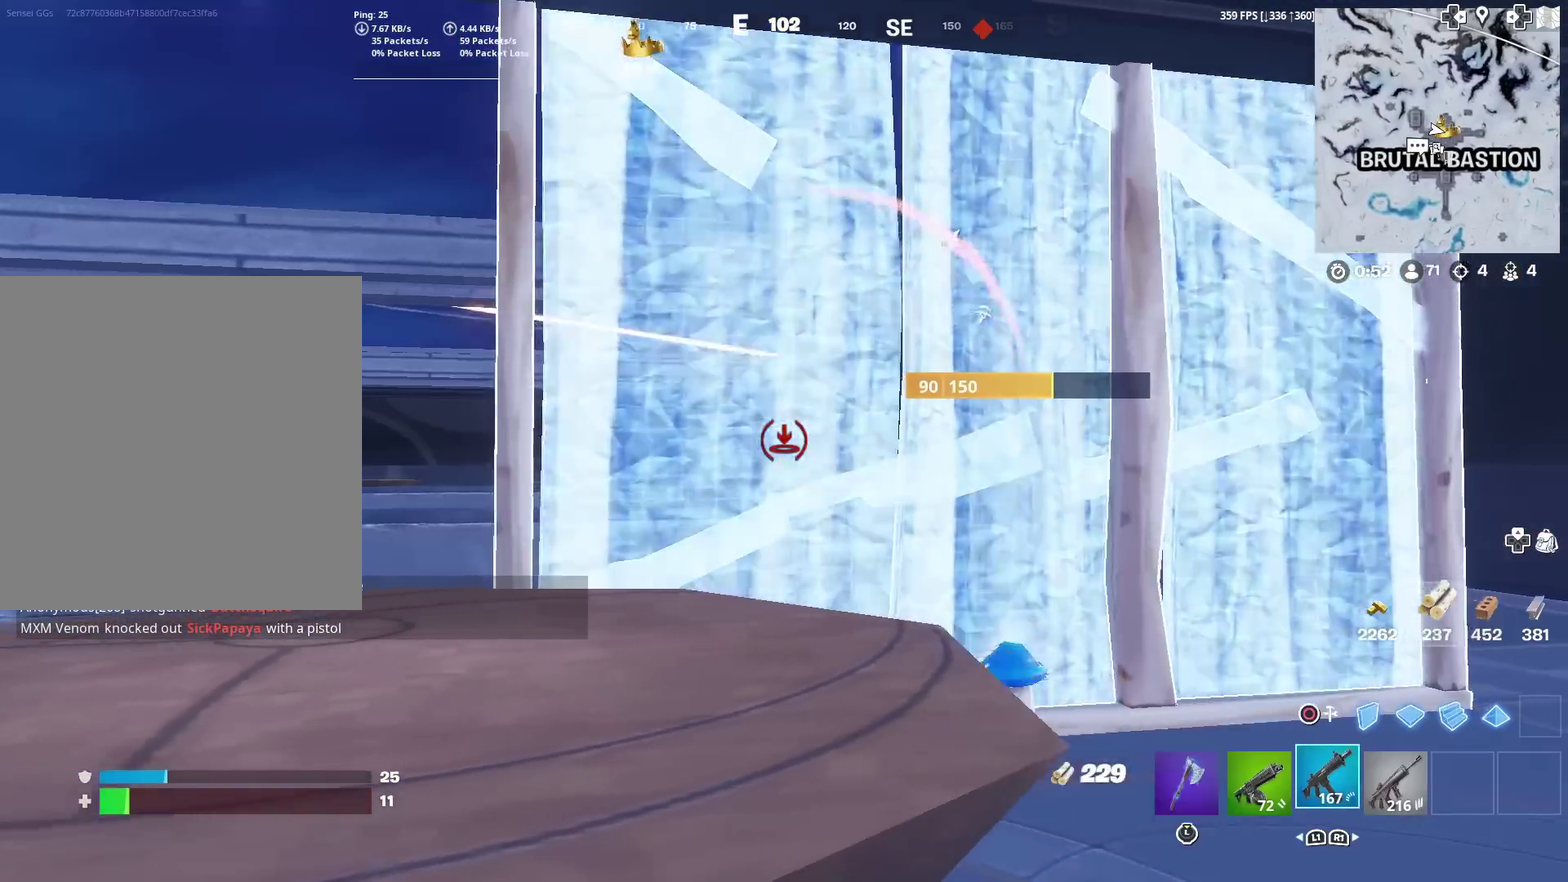
{"dt_ms": 601, "buttons": [], "left_stick": "up-right", "right_stick": "center", "events": [[50, "CIRCLE", "up"], [568, "left_stick", "up-right"]]}